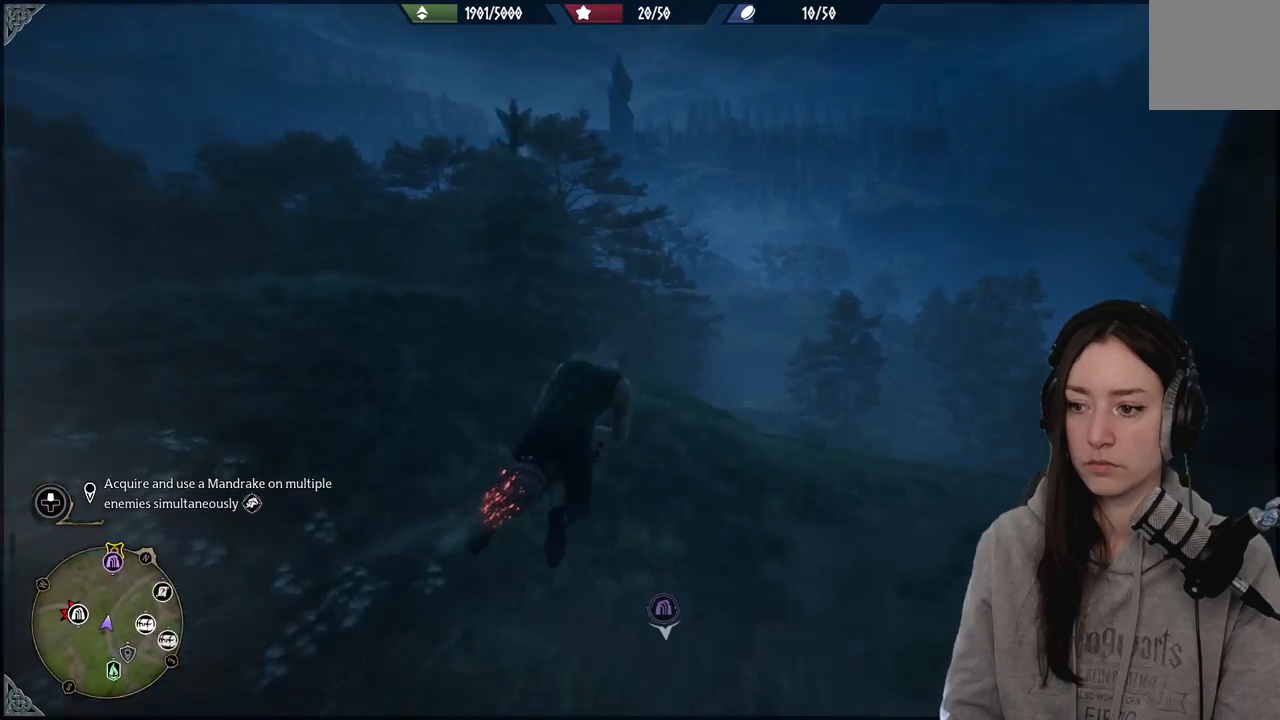
Gameplay with a controller (Xbox layout); each line is a JSON object with the inputs held at the frame after it. "events" lists button and stick changes between this image and that frame as [ms after this image, input, new state], when the widget could be followed in between.
{"buttons": ["R2"], "left_stick": "up-right", "right_stick": "center", "events": []}
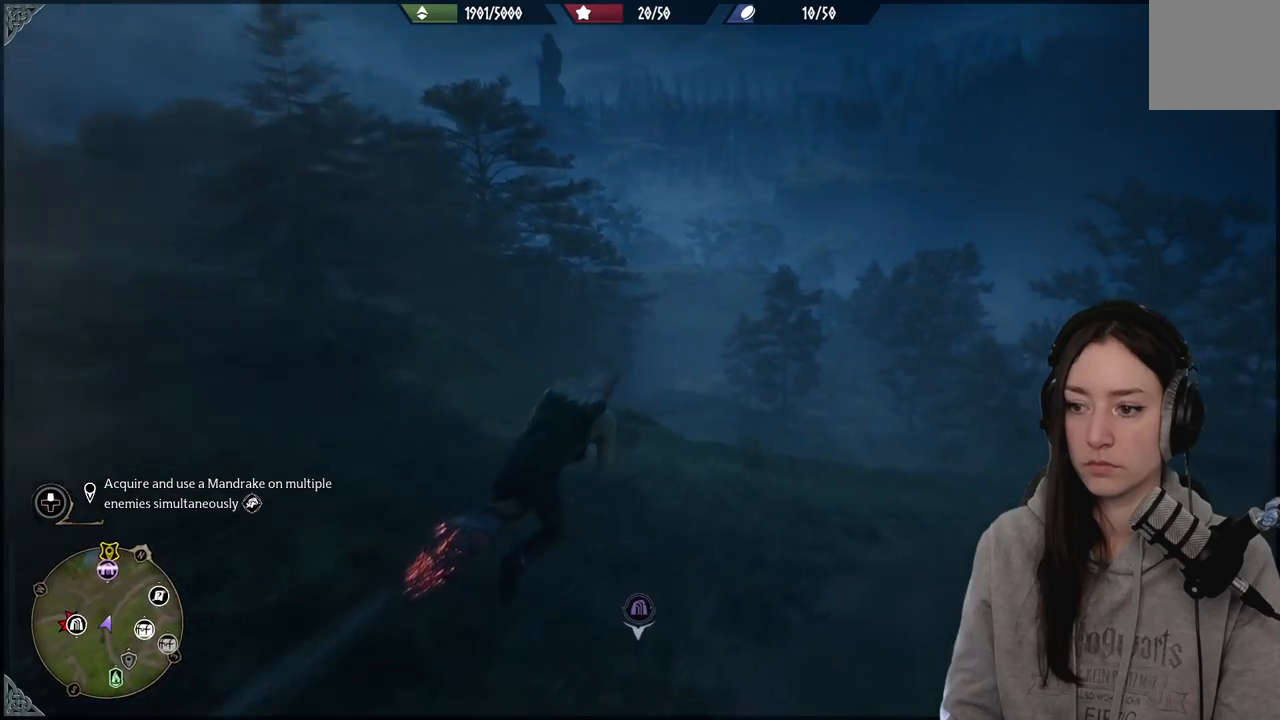
{"buttons": ["R2"], "left_stick": "up-right", "right_stick": "down-left", "events": [[100, "right_stick", "down-left"]]}
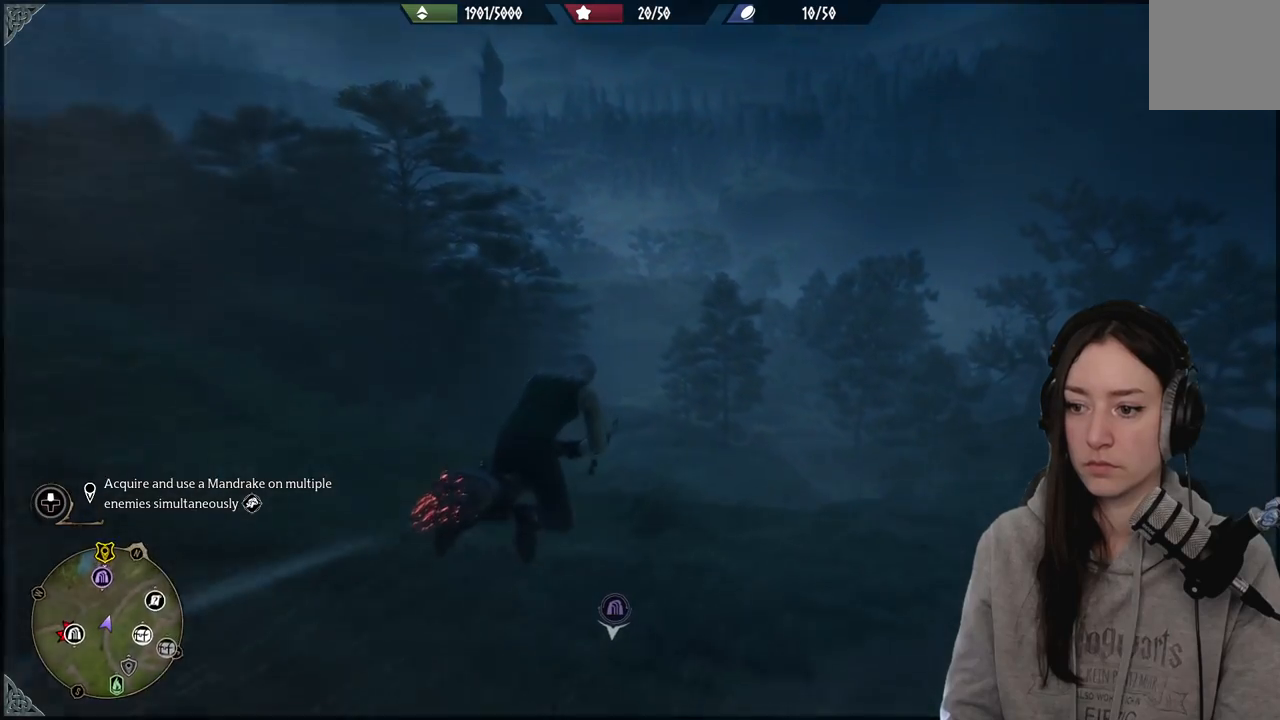
{"buttons": ["R2"], "left_stick": "up", "right_stick": "left", "events": [[50, "left_stick", "up"], [467, "right_stick", "left"]]}
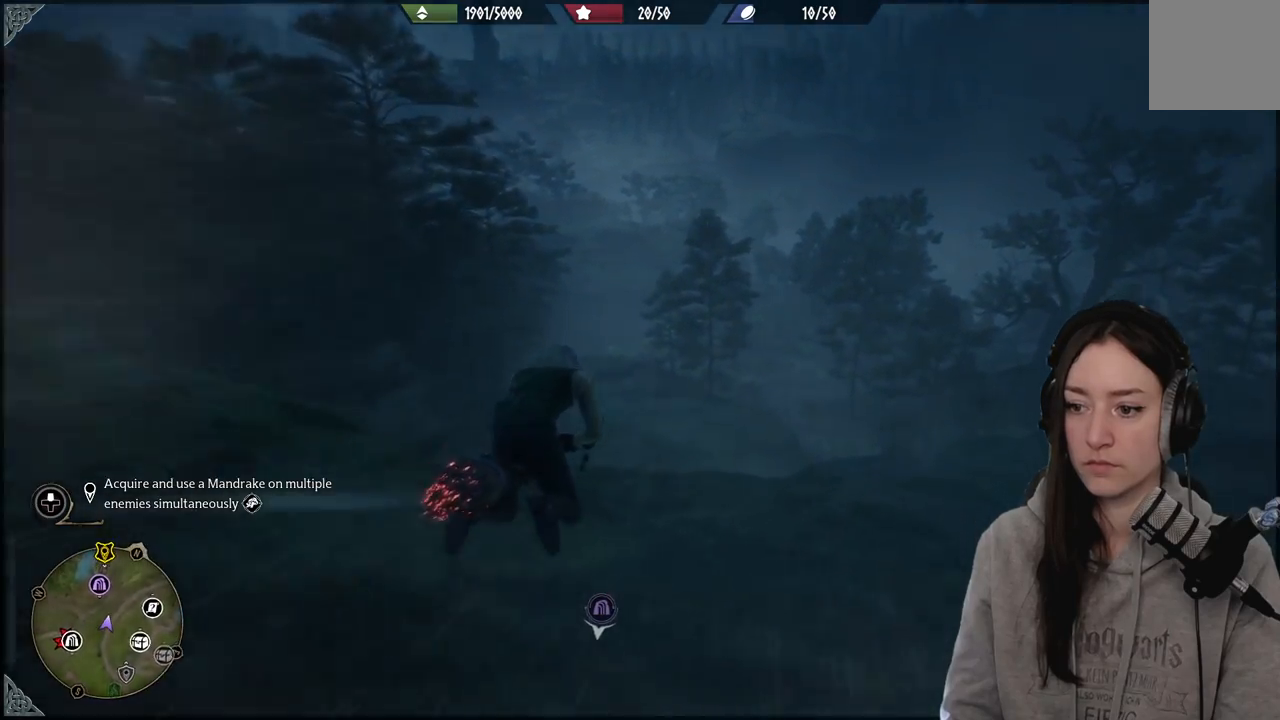
{"buttons": ["R2"], "left_stick": "up", "right_stick": "down-left", "events": [[200, "right_stick", "down-left"]]}
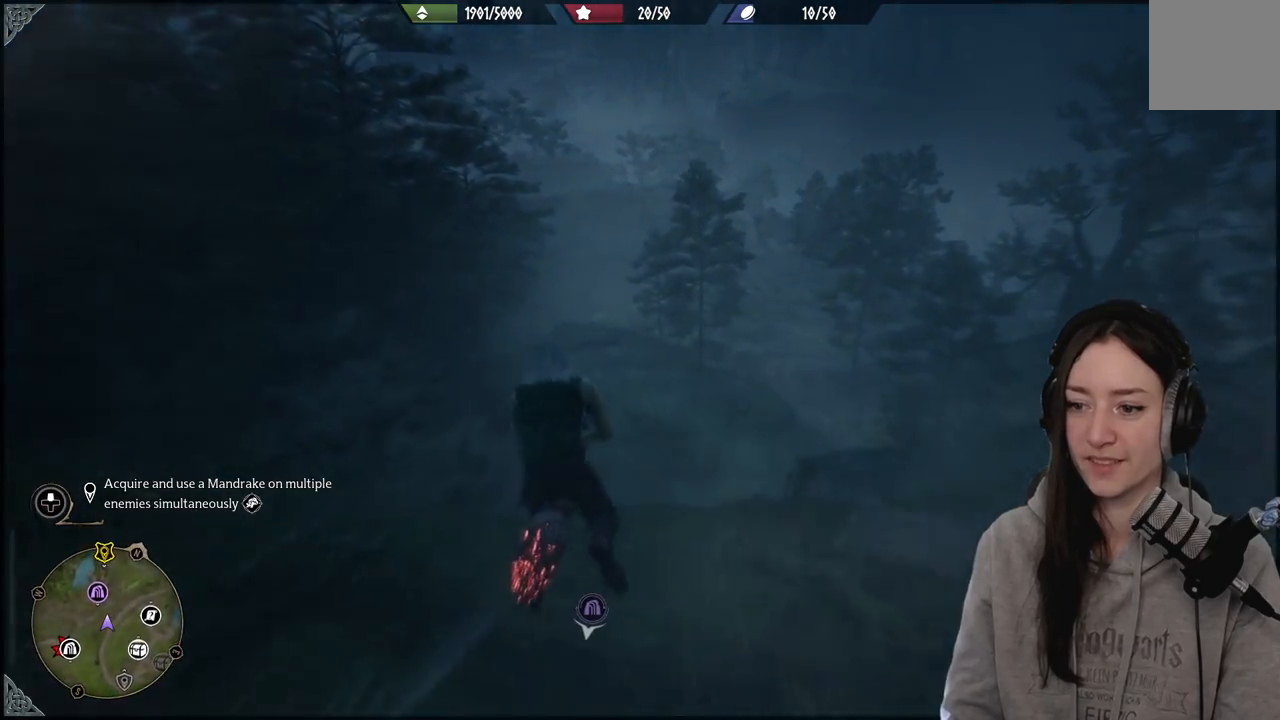
{"buttons": ["R2"], "left_stick": "up-left", "right_stick": "down-left", "events": [[250, "left_stick", "up-left"]]}
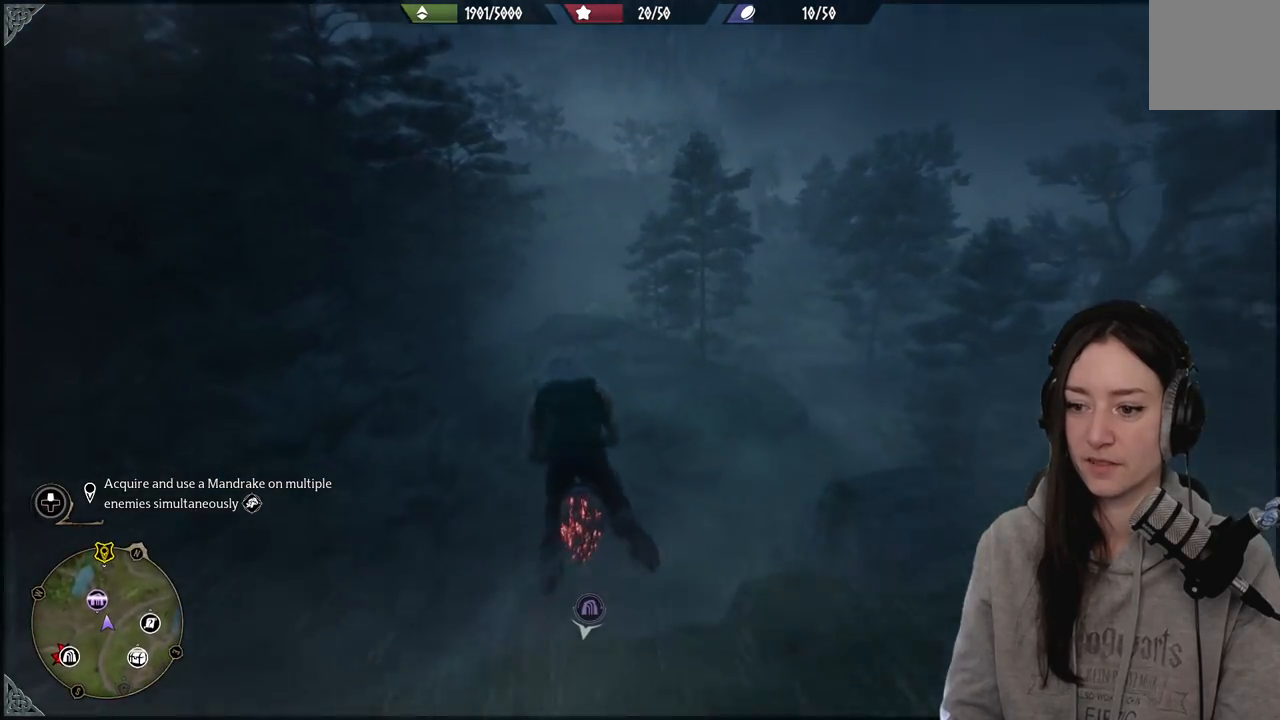
{"buttons": ["R2"], "left_stick": "up-left", "right_stick": "down-left", "events": []}
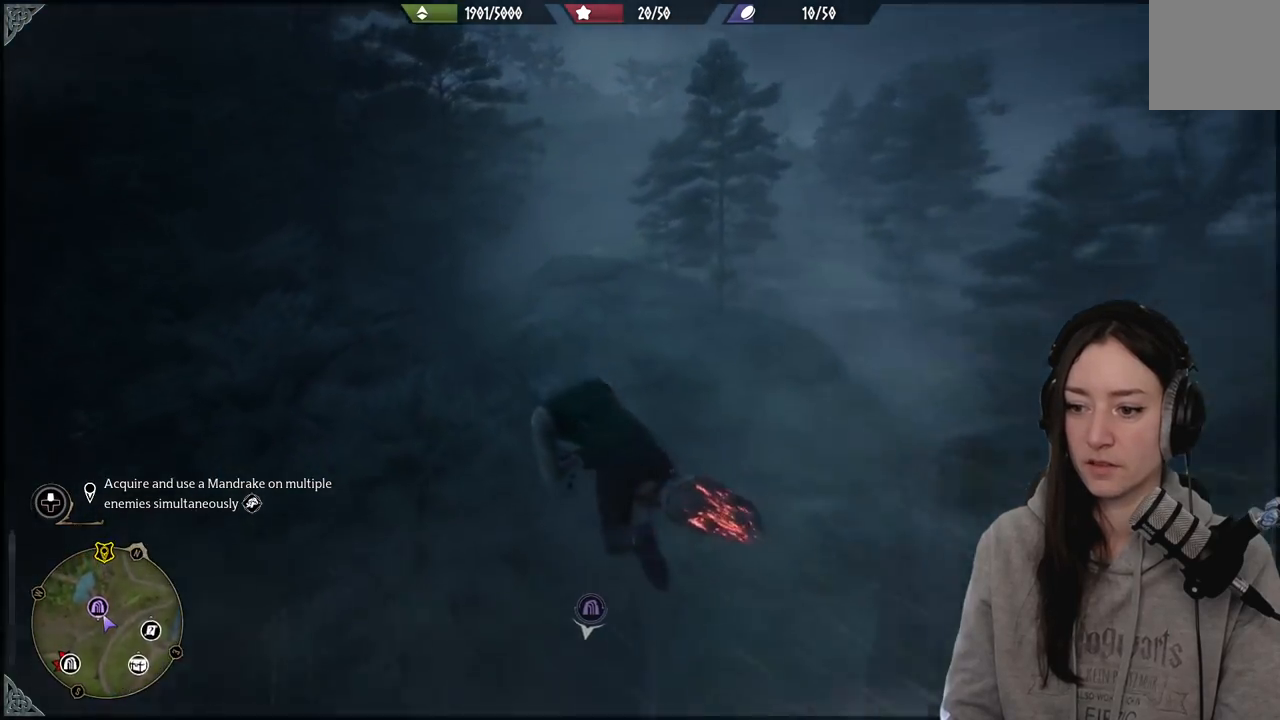
{"buttons": ["R2"], "left_stick": "up-right", "right_stick": "down-left", "events": [[267, "left_stick", "up-right"]]}
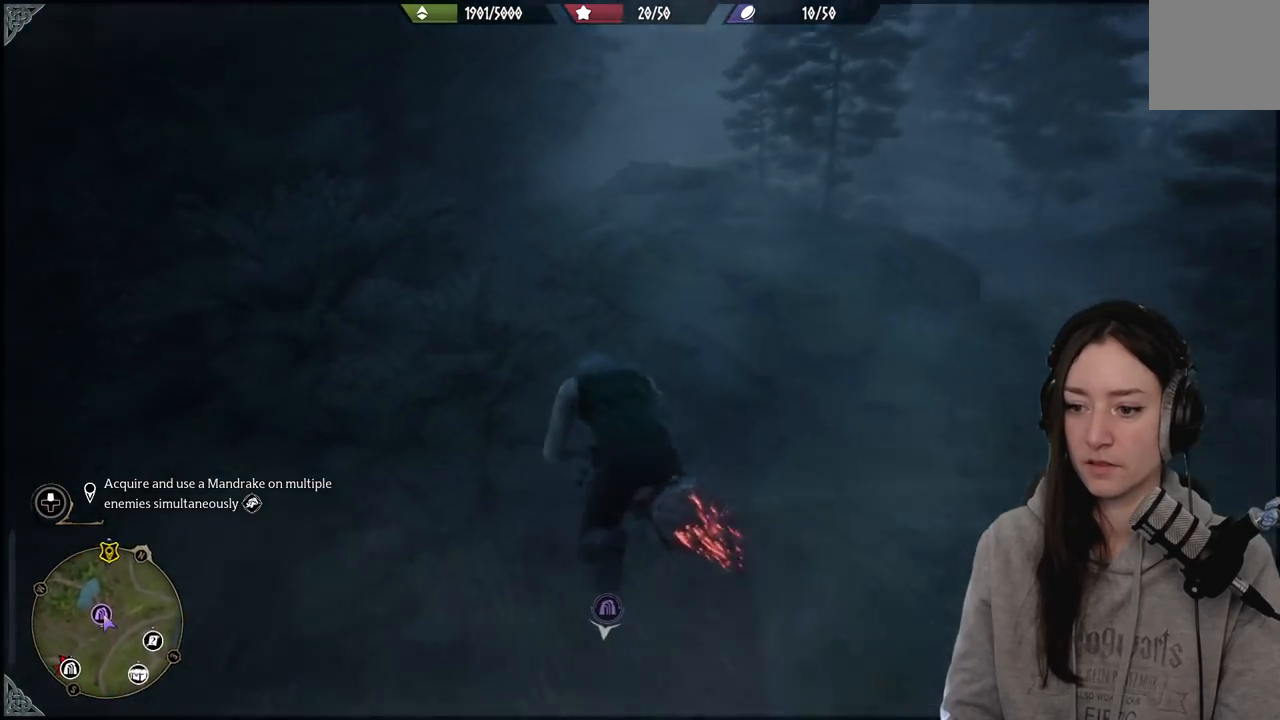
{"buttons": [], "left_stick": "down", "right_stick": "down-left", "events": [[100, "left_stick", "right"], [117, "R2", "up"], [200, "left_stick", "down-right"], [367, "left_stick", "down"]]}
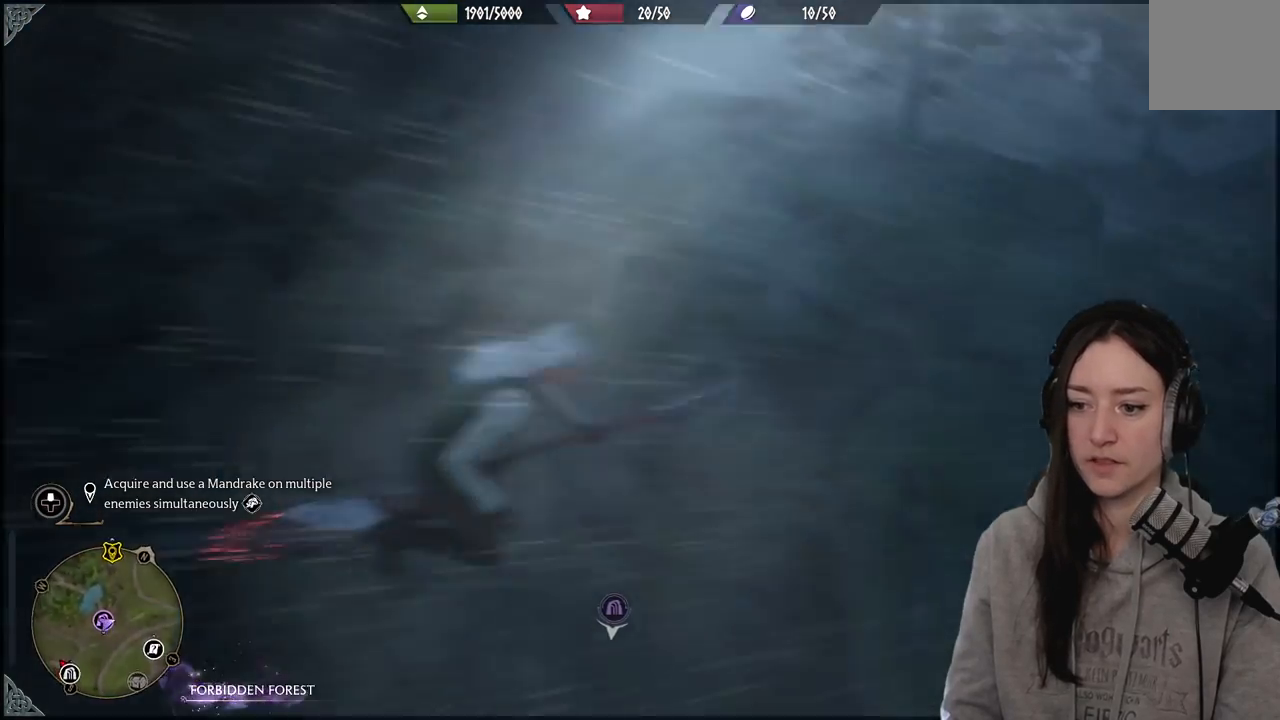
{"buttons": [], "left_stick": "center", "right_stick": "down-left", "events": [[117, "left_stick", "down-left"], [300, "left_stick", "left"], [433, "left_stick", "center"]]}
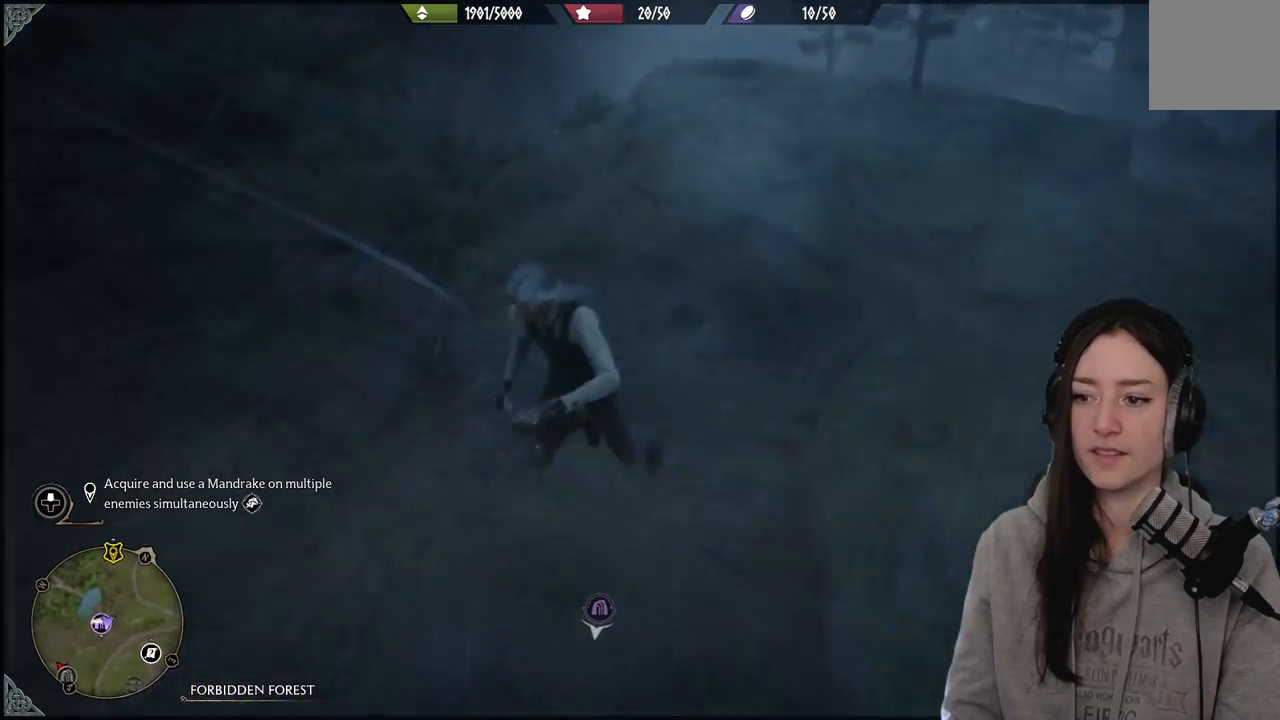
{"buttons": [], "left_stick": "center", "right_stick": "left", "events": [[500, "right_stick", "left"]]}
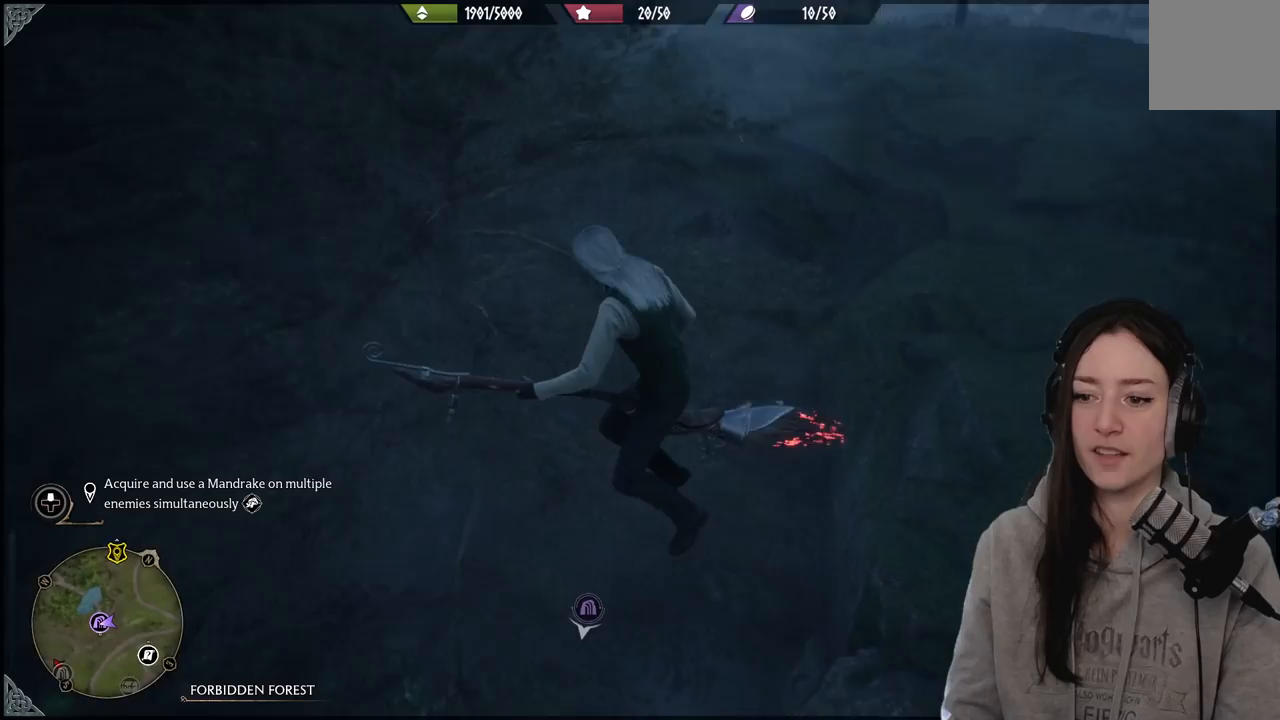
{"buttons": [], "left_stick": "center", "right_stick": "down-left", "events": [[183, "right_stick", "down-left"]]}
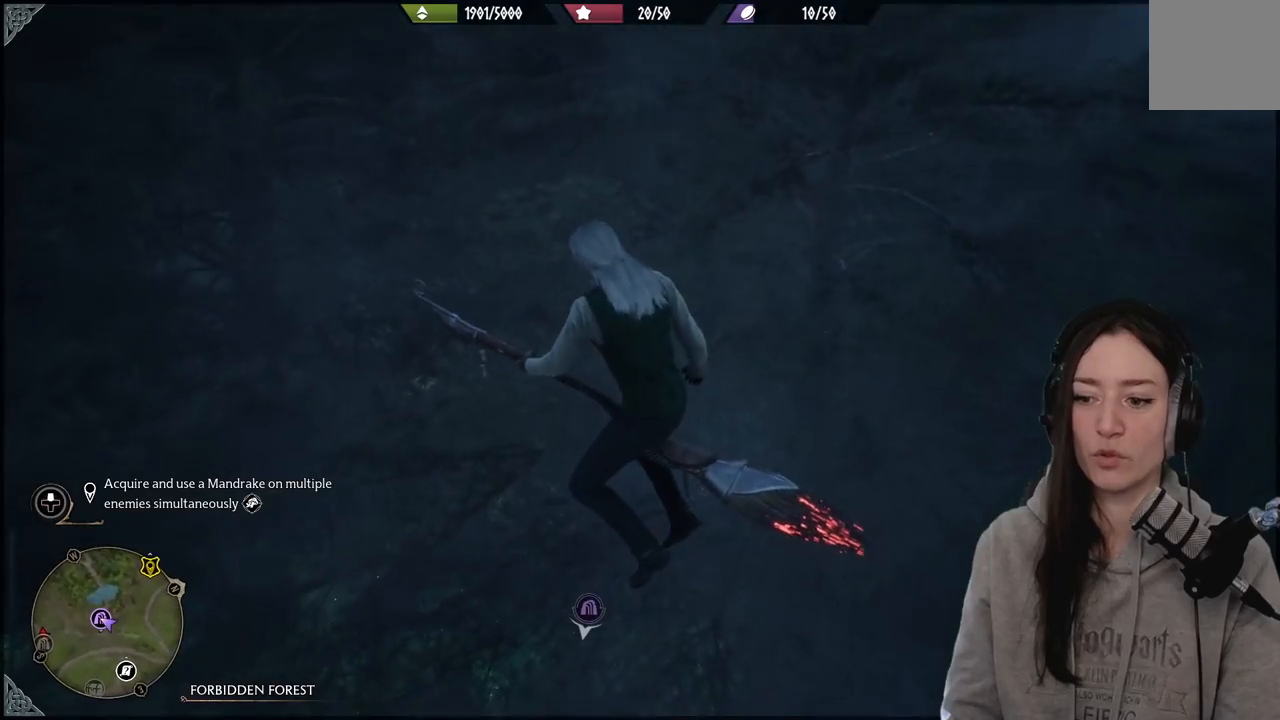
{"buttons": [], "left_stick": "down-left", "right_stick": "down", "events": [[150, "right_stick", "down"], [233, "left_stick", "left"], [400, "left_stick", "down-left"]]}
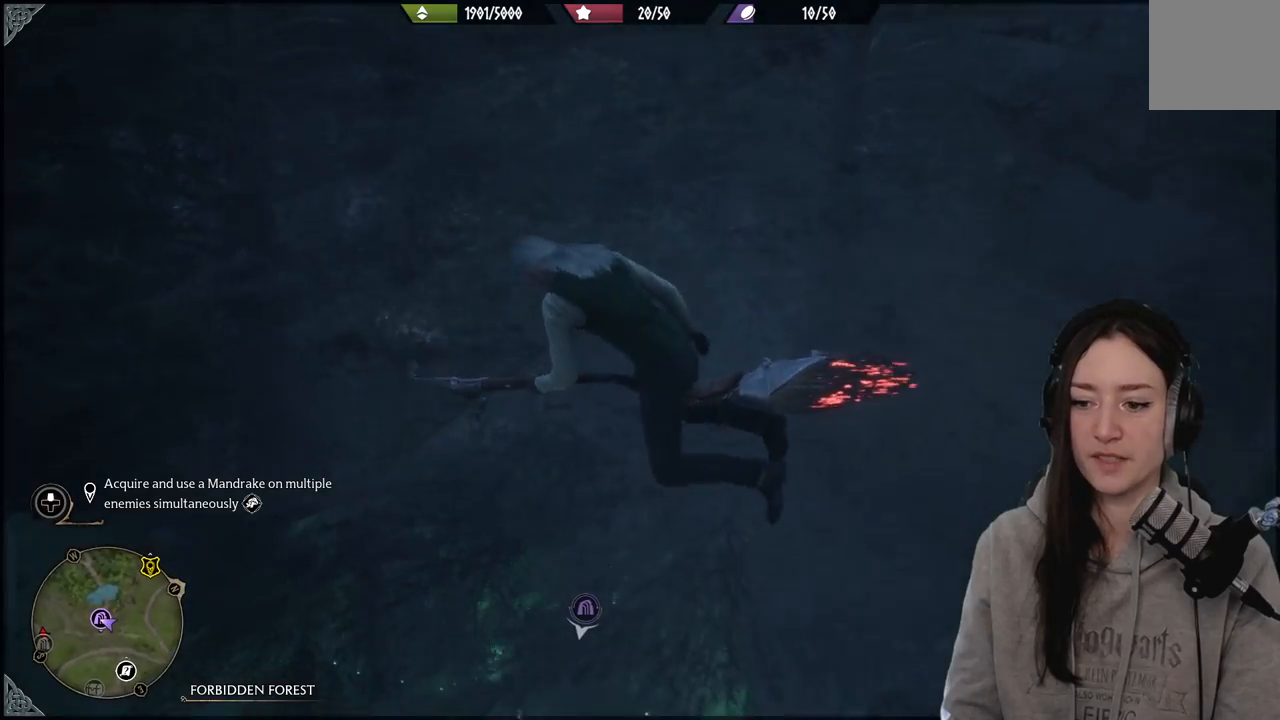
{"buttons": [], "left_stick": "up-left", "right_stick": "down", "events": [[100, "left_stick", "center"], [217, "left_stick", "up-left"]]}
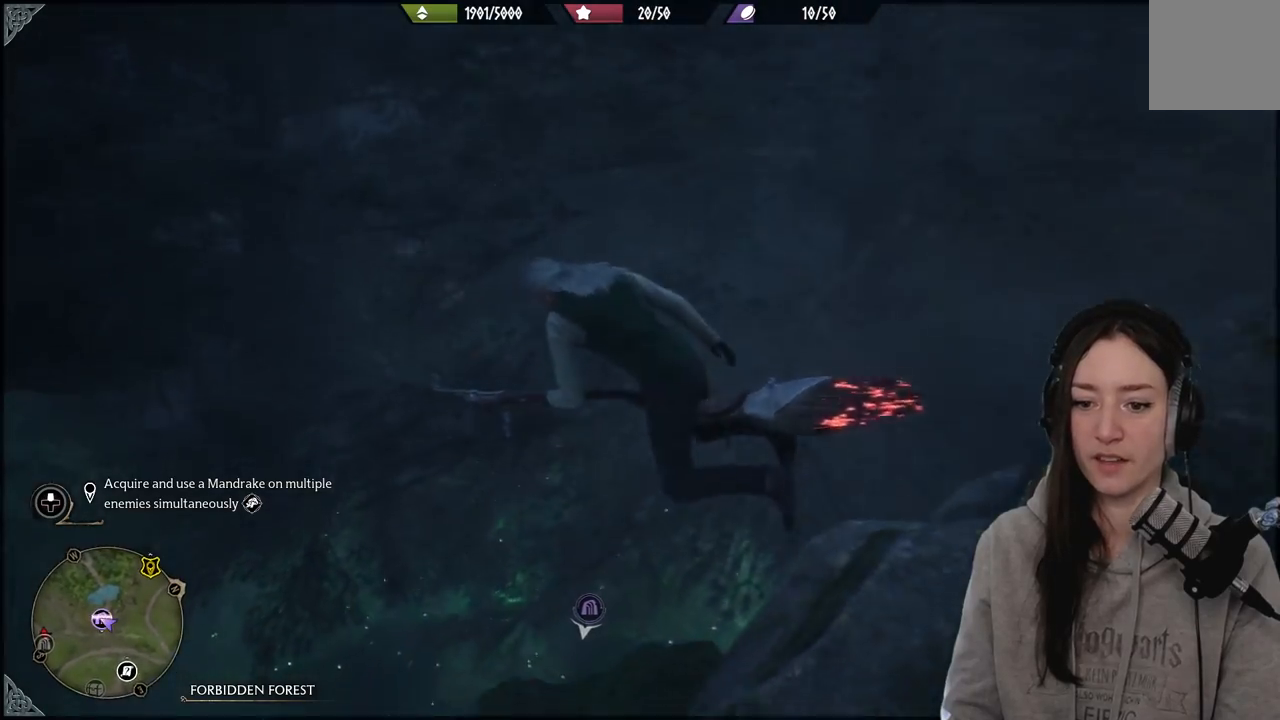
{"buttons": [], "left_stick": "up", "right_stick": "down", "events": [[217, "left_stick", "up"]]}
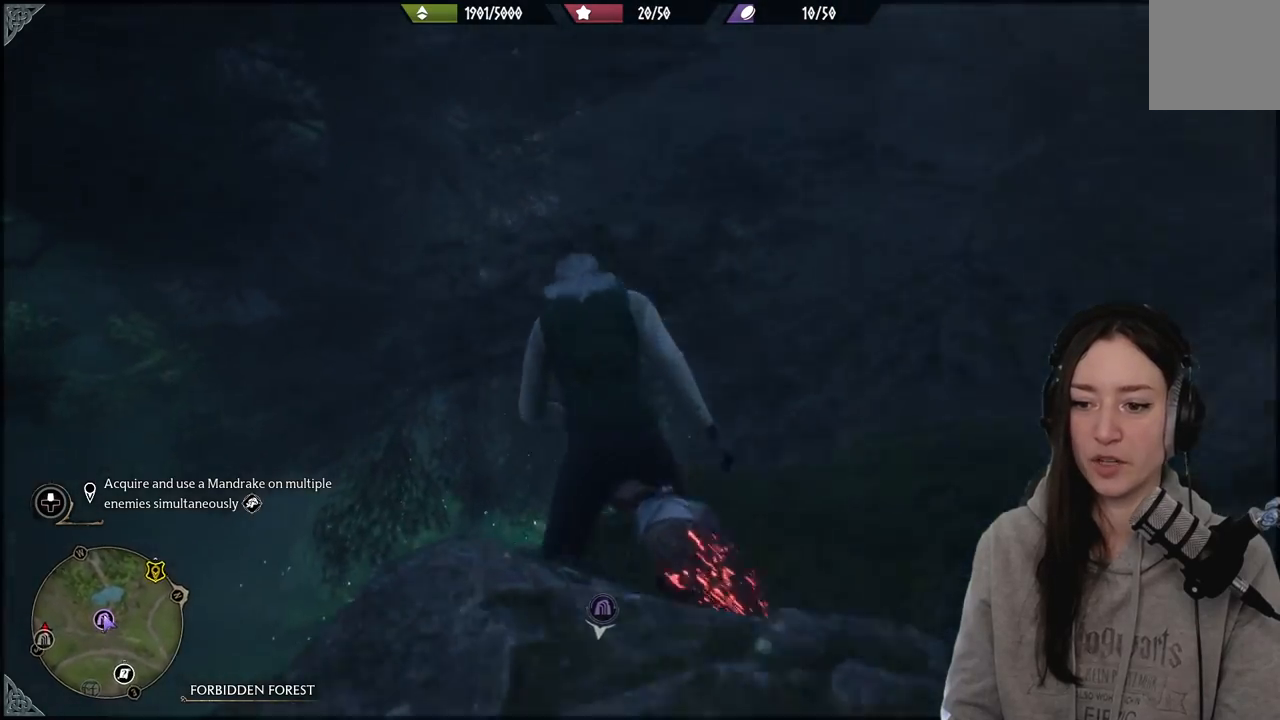
{"buttons": [], "left_stick": "up-left", "right_stick": "down", "events": [[217, "right_stick", "center"], [367, "left_stick", "up-left"], [417, "right_stick", "down"]]}
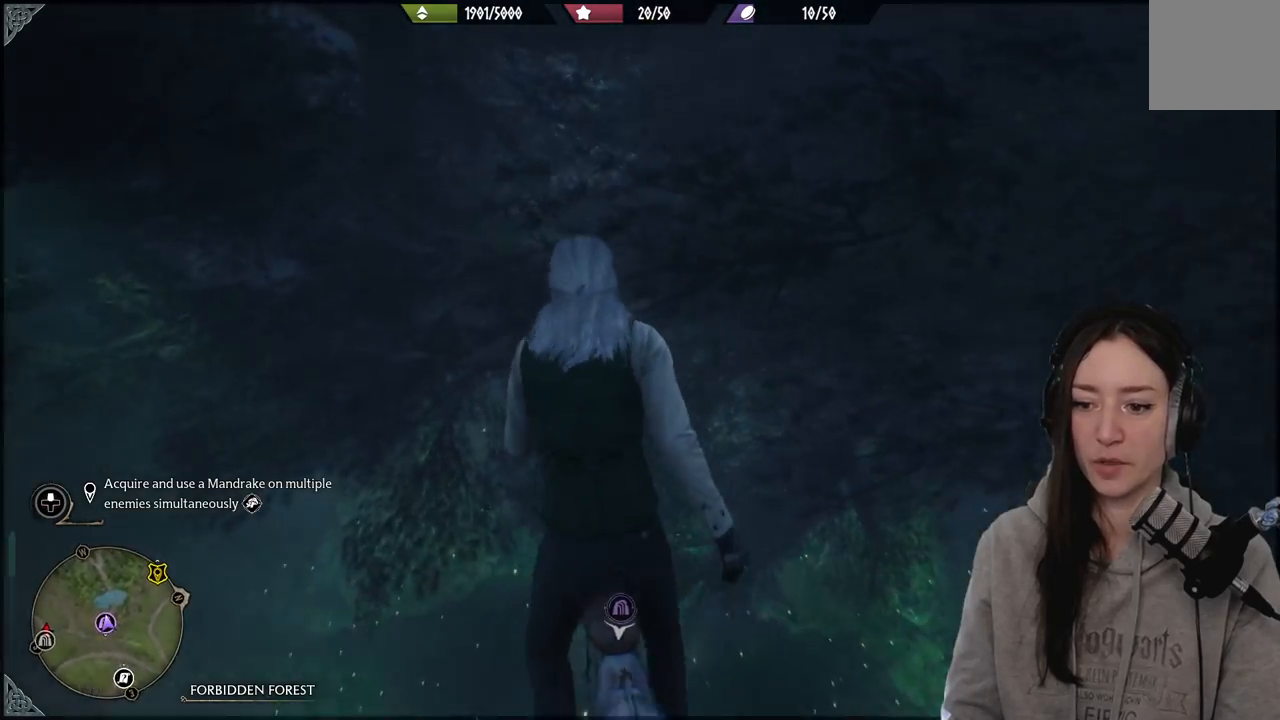
{"buttons": [], "left_stick": "down-left", "right_stick": "down", "events": [[200, "left_stick", "left"], [333, "left_stick", "down-left"]]}
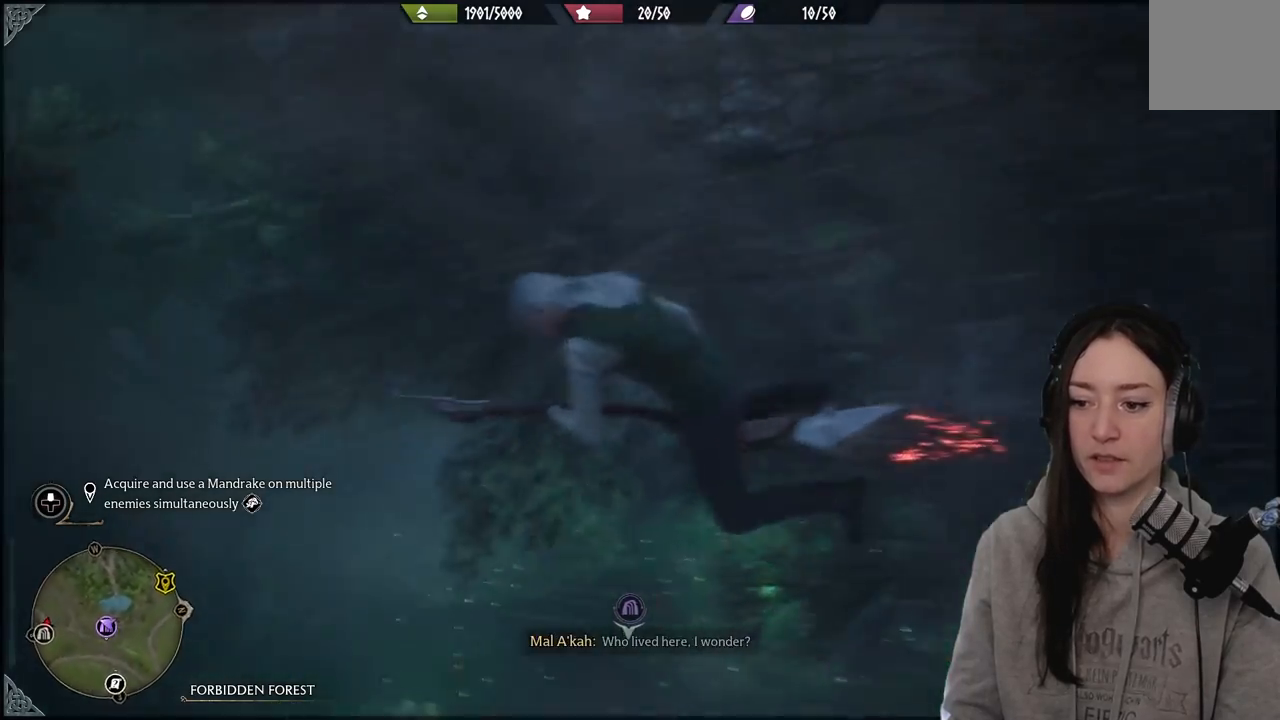
{"buttons": [], "left_stick": "up-right", "right_stick": "down-right", "events": [[300, "left_stick", "up-left"], [417, "right_stick", "down-right"], [433, "left_stick", "up-right"]]}
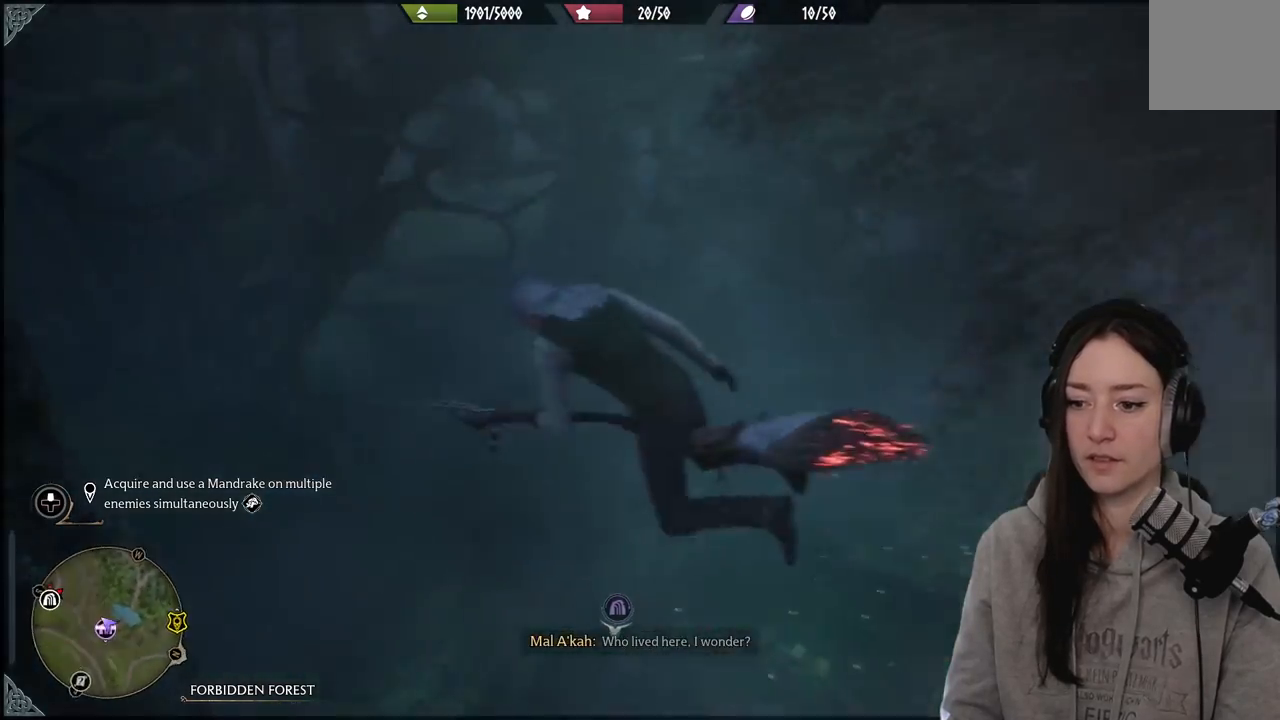
{"buttons": [], "left_stick": "up-right", "right_stick": "down", "events": [[117, "right_stick", "right"], [300, "right_stick", "center"], [450, "right_stick", "down"]]}
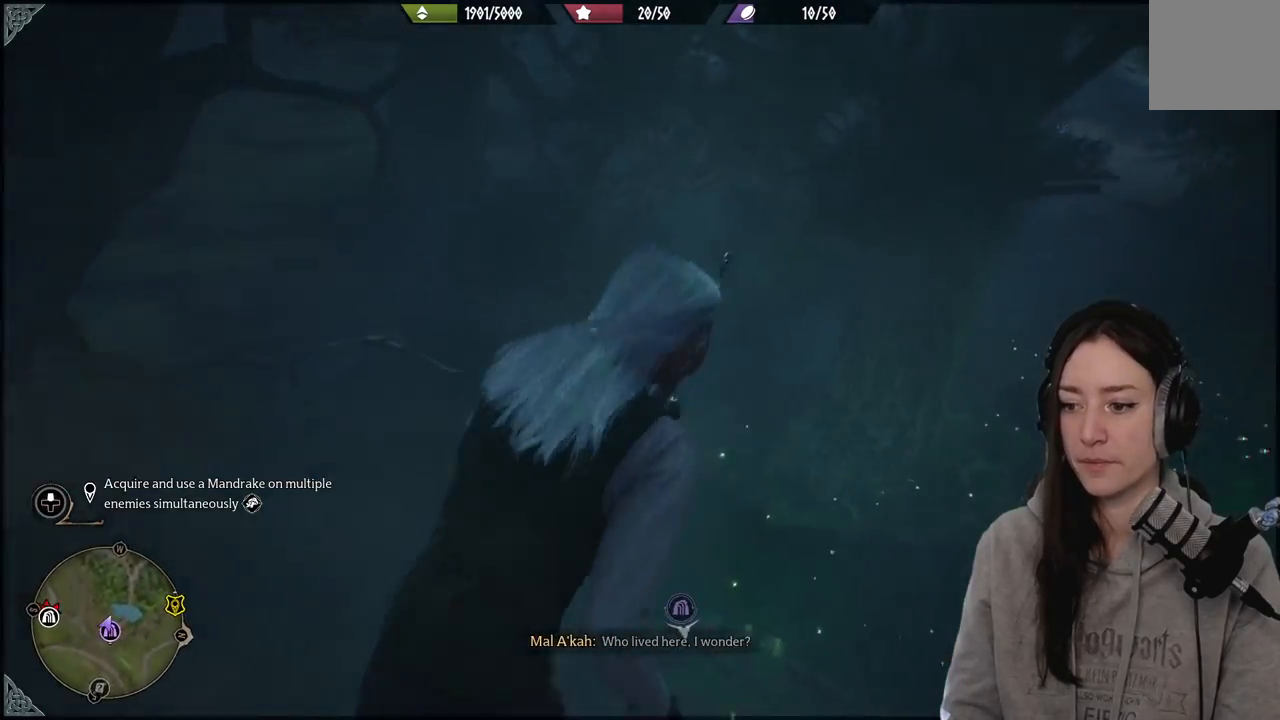
{"buttons": [], "left_stick": "right", "right_stick": "down-right", "events": [[367, "right_stick", "down-right"], [417, "left_stick", "right"]]}
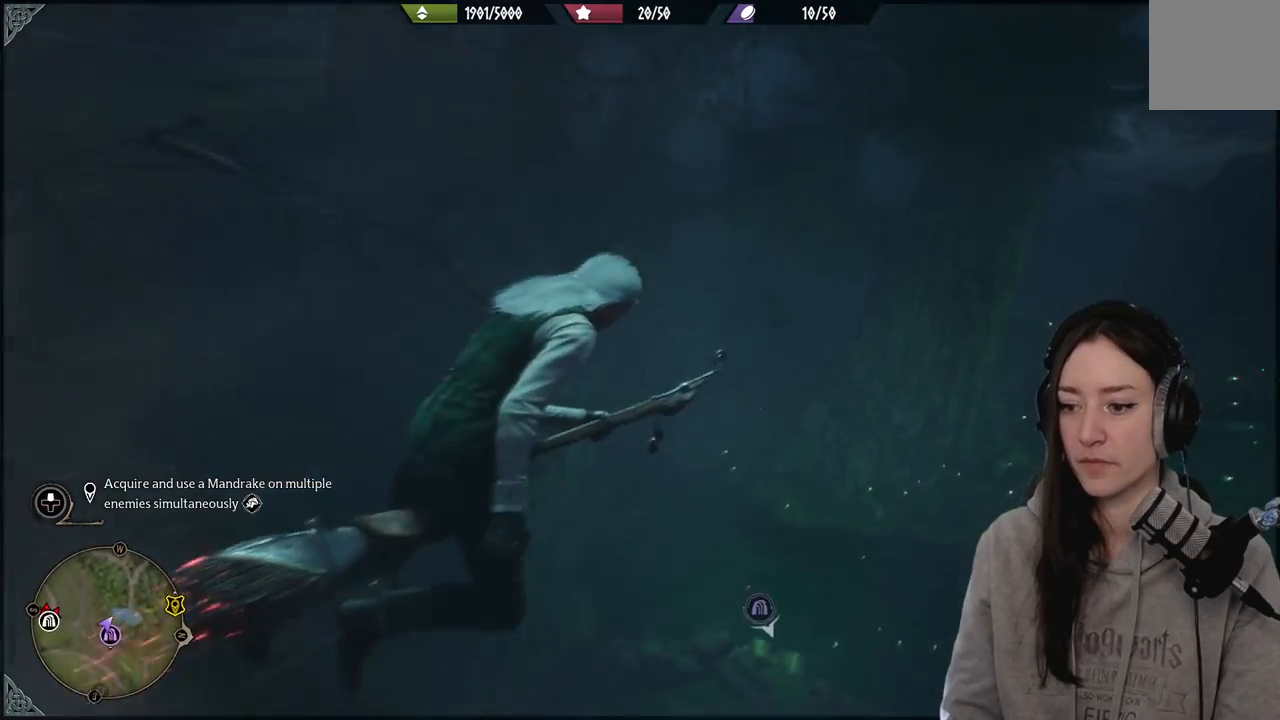
{"buttons": [], "left_stick": "right", "right_stick": "down-right", "events": [[50, "left_stick", "center"], [333, "left_stick", "right"]]}
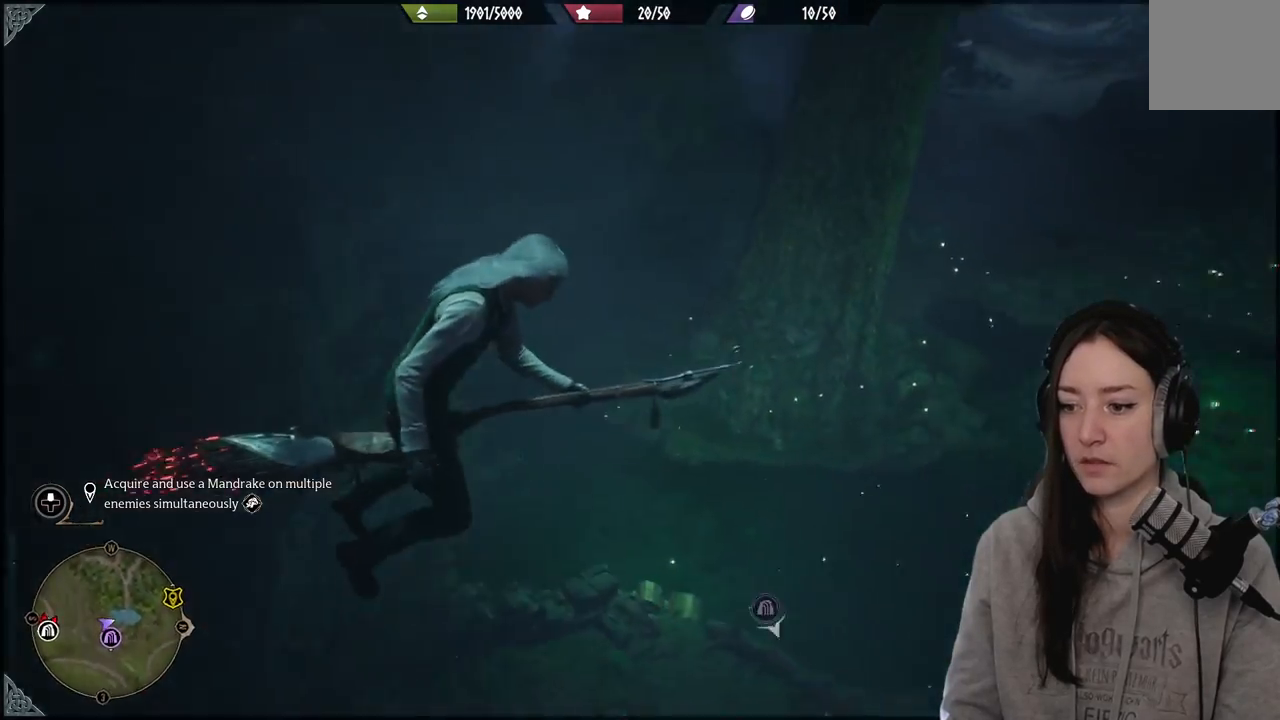
{"buttons": [], "left_stick": "center", "right_stick": "down-right", "events": [[17, "left_stick", "center"]]}
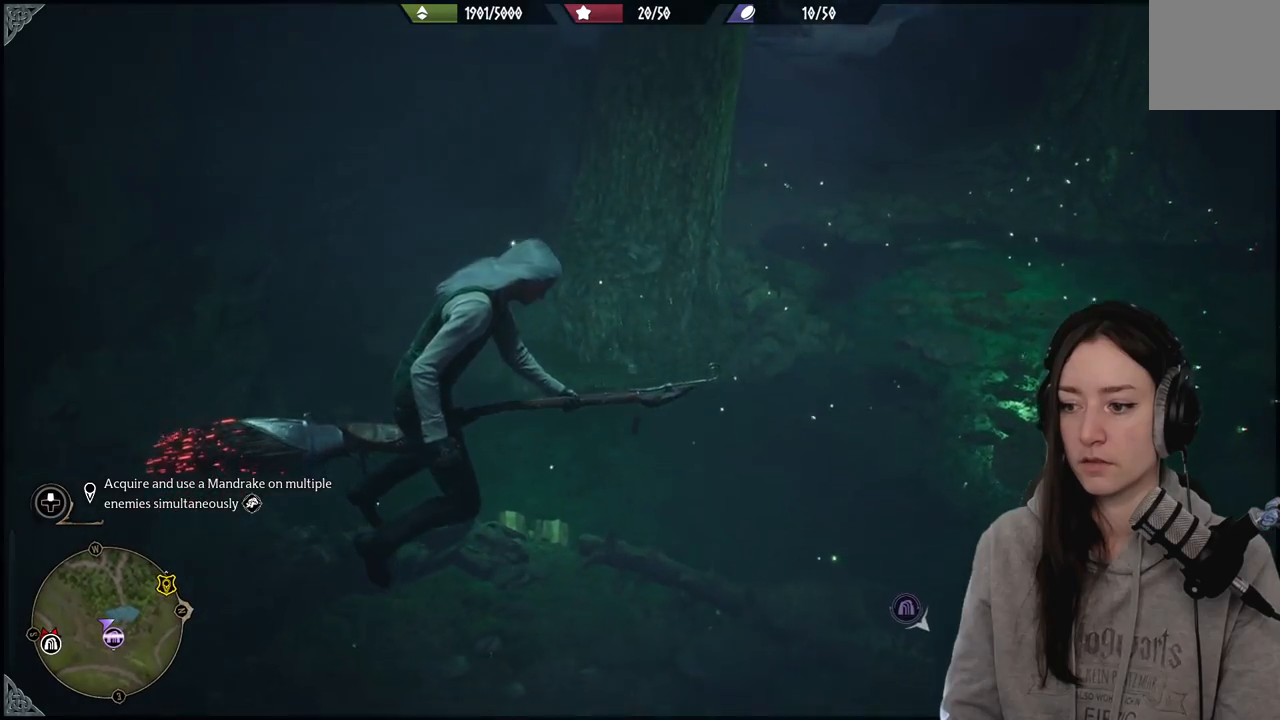
{"buttons": [], "left_stick": "center", "right_stick": "down-right", "events": [[100, "left_stick", "down"], [200, "left_stick", "center"]]}
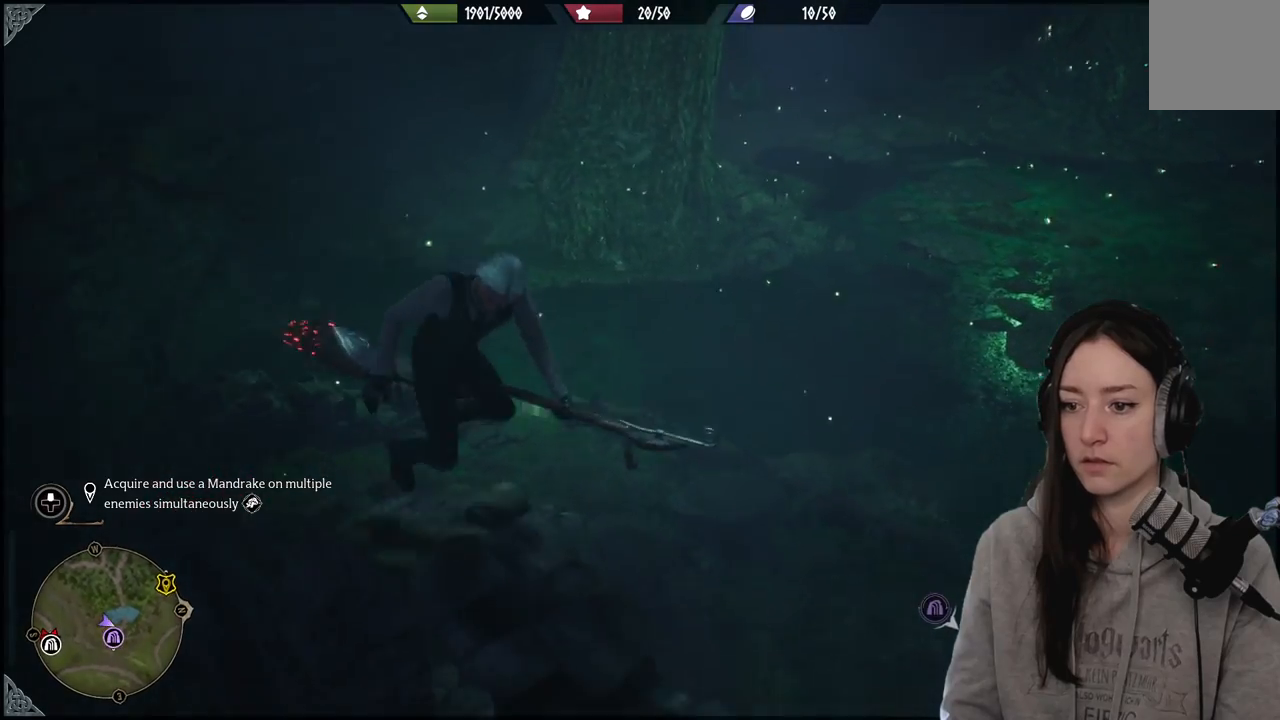
{"buttons": [], "left_stick": "up-right", "right_stick": "center", "events": [[267, "left_stick", "up-right"], [450, "right_stick", "center"]]}
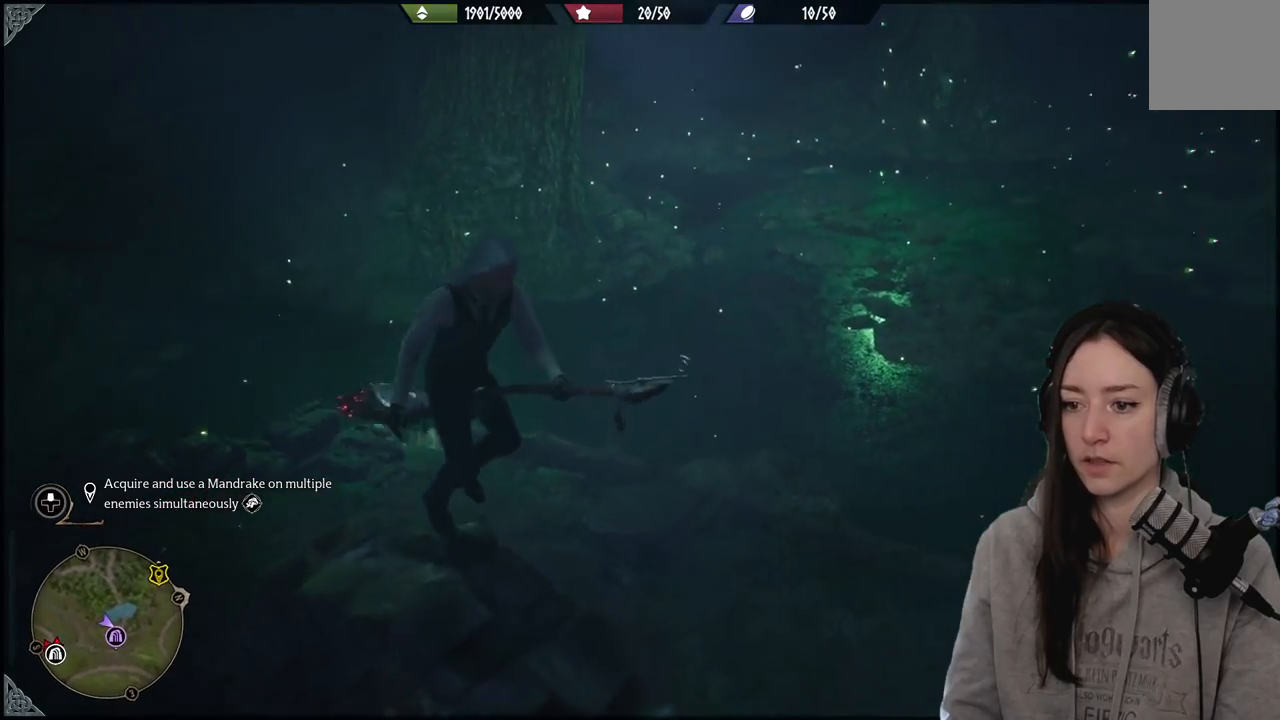
{"buttons": [], "left_stick": "up-right", "right_stick": "down", "events": [[300, "right_stick", "down"]]}
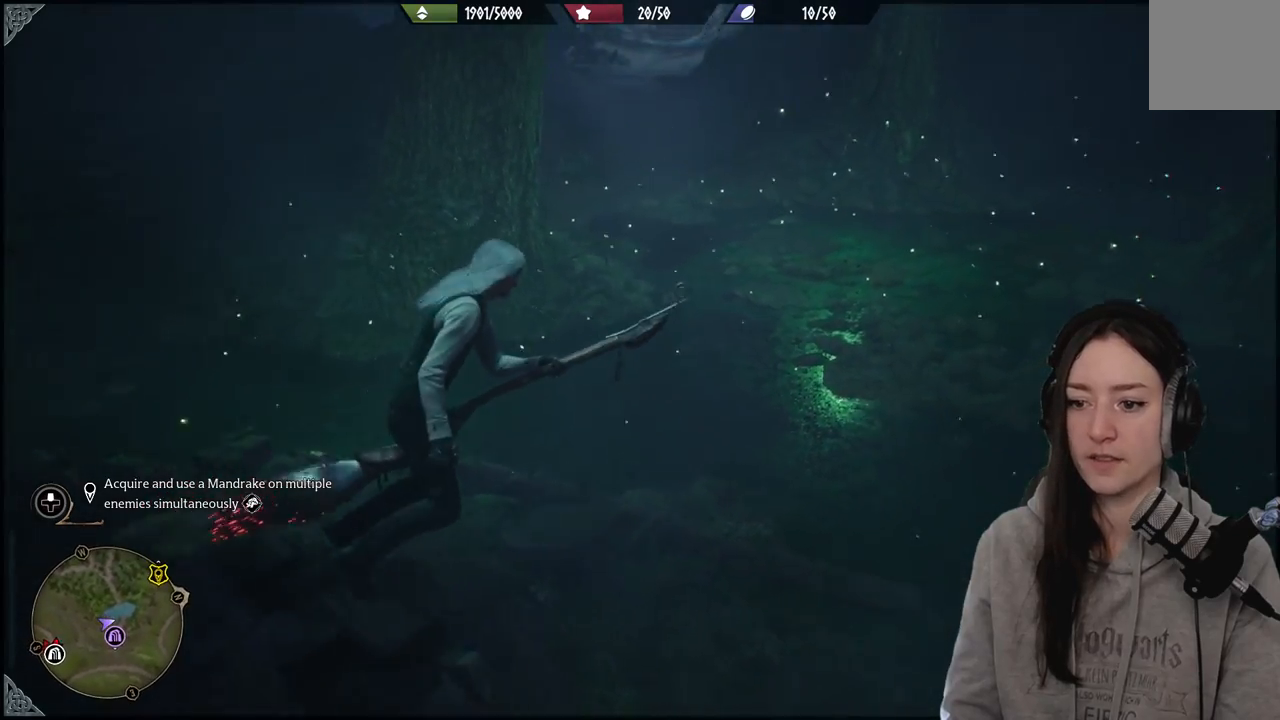
{"buttons": [], "left_stick": "down-left", "right_stick": "down", "events": [[133, "left_stick", "down-right"], [267, "left_stick", "down"], [417, "left_stick", "down-left"]]}
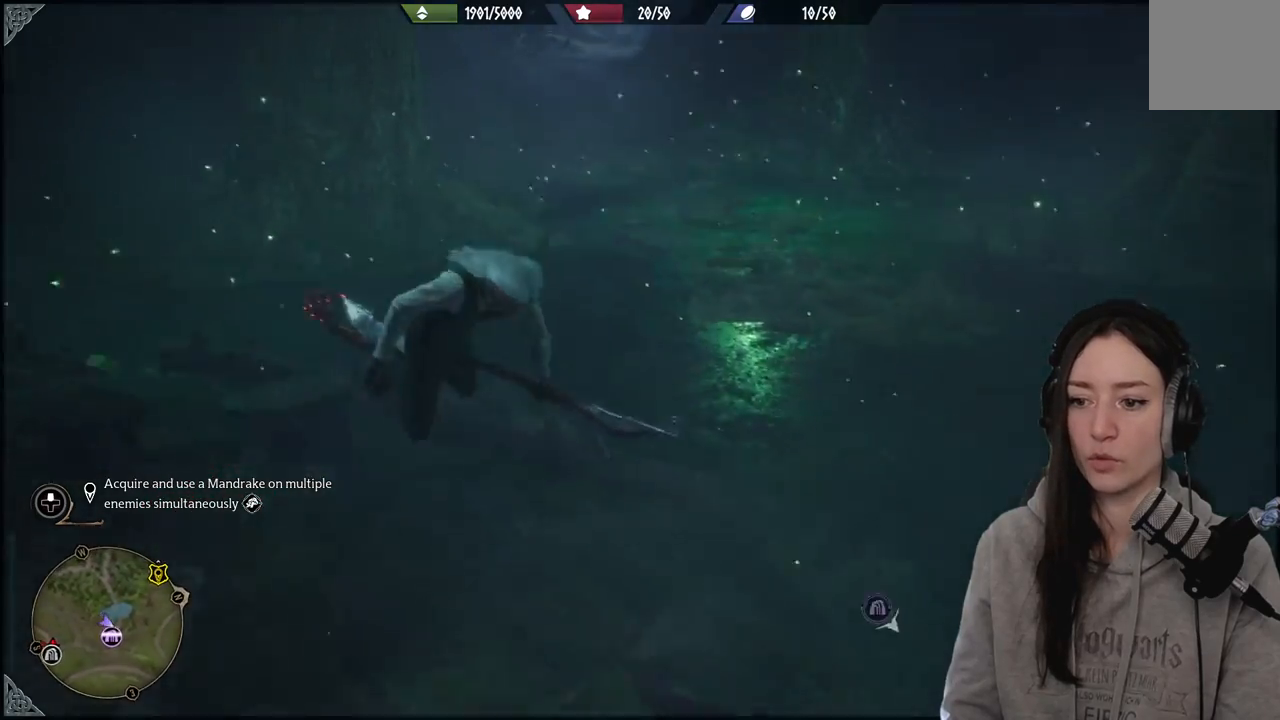
{"buttons": [], "left_stick": "center", "right_stick": "center", "events": [[200, "left_stick", "center"], [200, "right_stick", "center"], [317, "B", "down"], [467, "B", "up"]]}
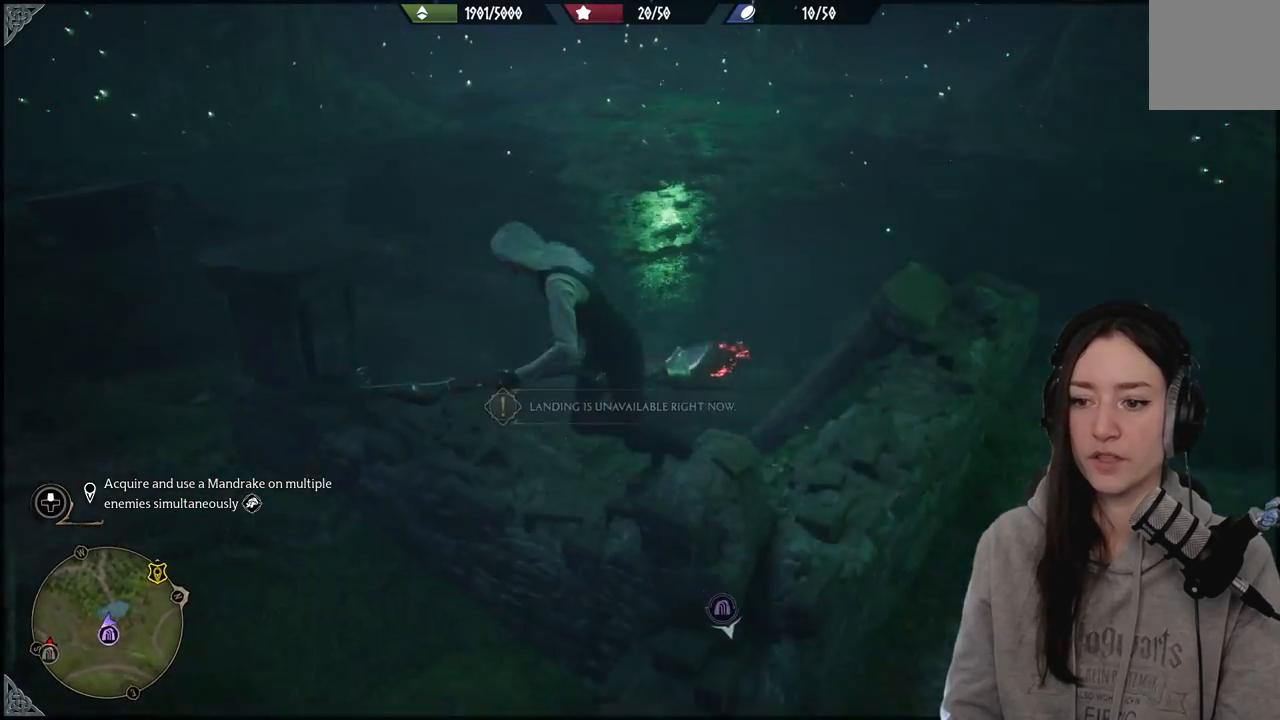
{"buttons": [], "left_stick": "up", "right_stick": "left", "events": [[183, "right_stick", "left"], [350, "left_stick", "up"]]}
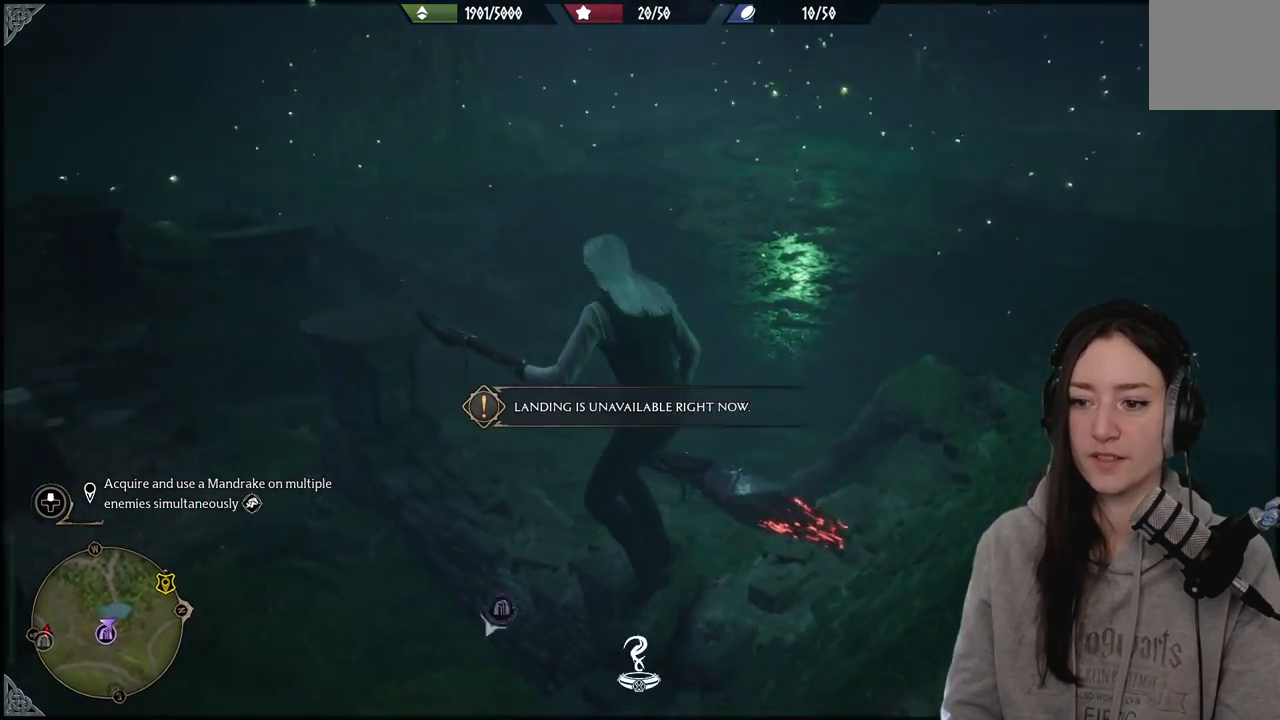
{"buttons": [], "left_stick": "center", "right_stick": "left", "events": [[17, "right_stick", "center"], [83, "B", "down"], [233, "left_stick", "up-right"], [283, "B", "up"], [400, "left_stick", "center"], [450, "right_stick", "left"]]}
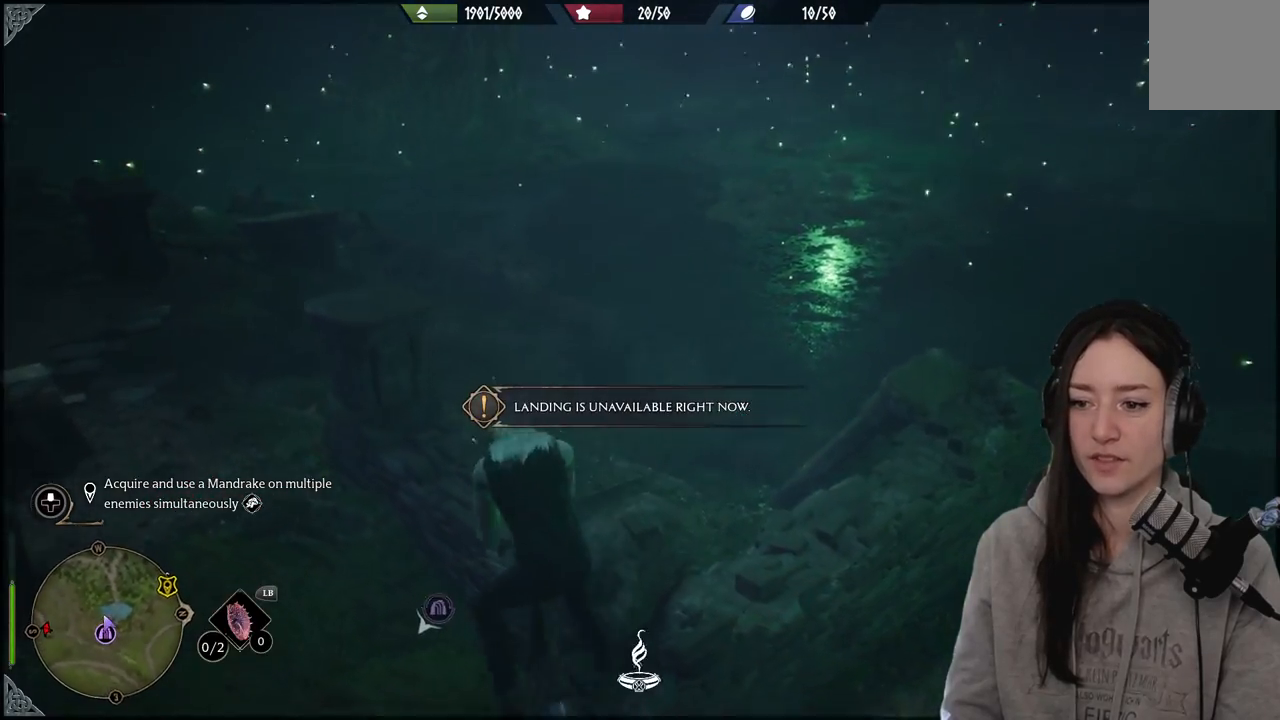
{"buttons": [], "left_stick": "left", "right_stick": "up-left", "events": [[250, "left_stick", "left"], [317, "right_stick", "up-left"]]}
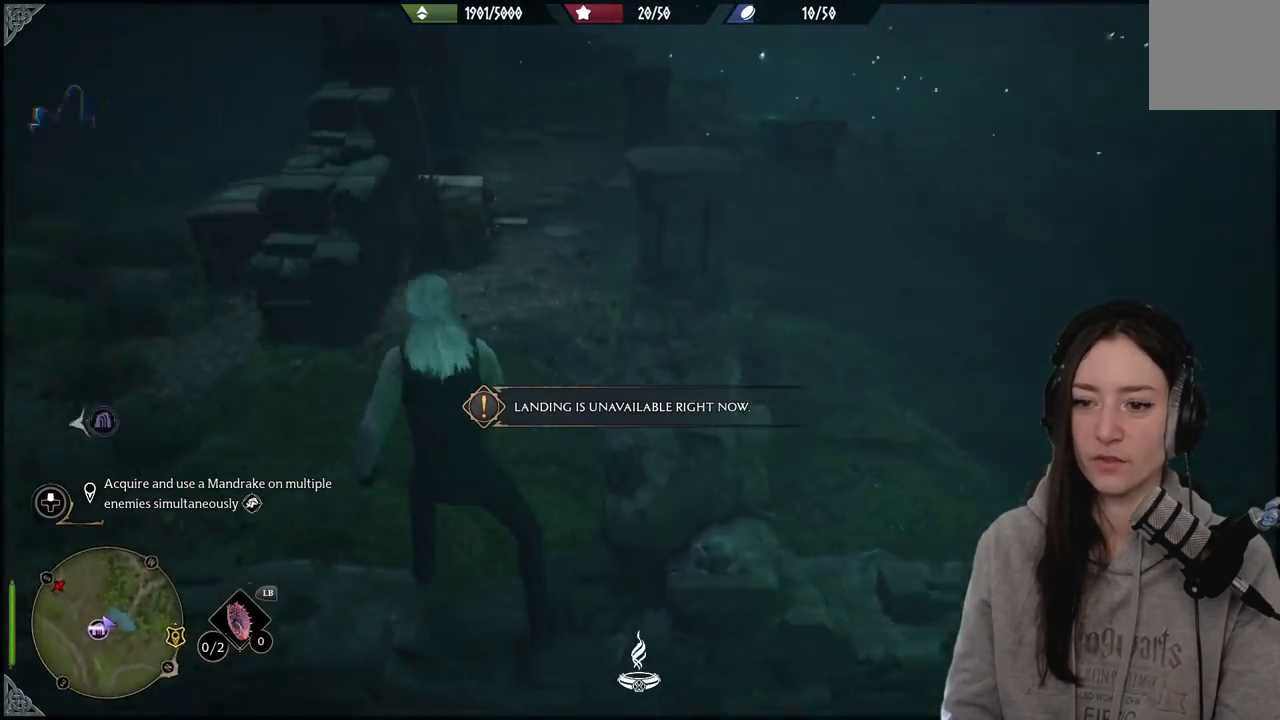
{"buttons": [], "left_stick": "center", "right_stick": "center", "events": [[83, "left_stick", "center"], [150, "left_stick", "up"], [350, "left_stick", "center"], [433, "right_stick", "center"]]}
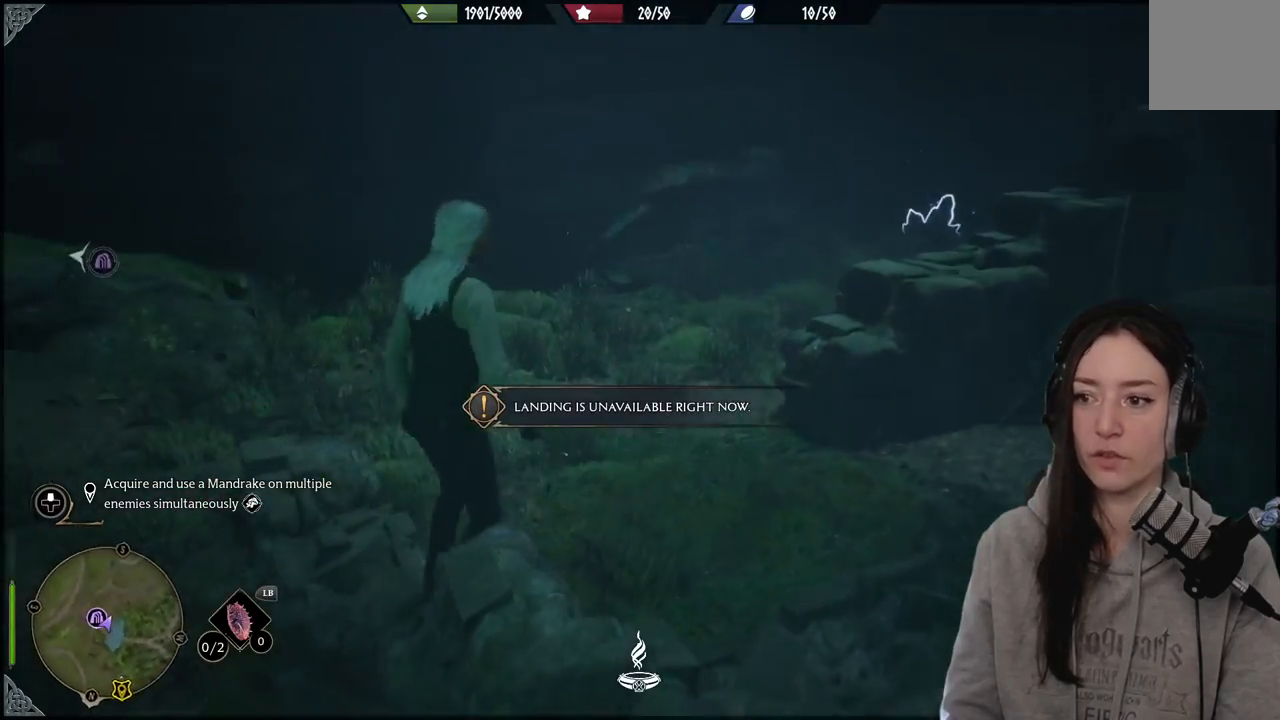
{"buttons": [], "left_stick": "up", "right_stick": "center", "events": [[167, "left_stick", "up"]]}